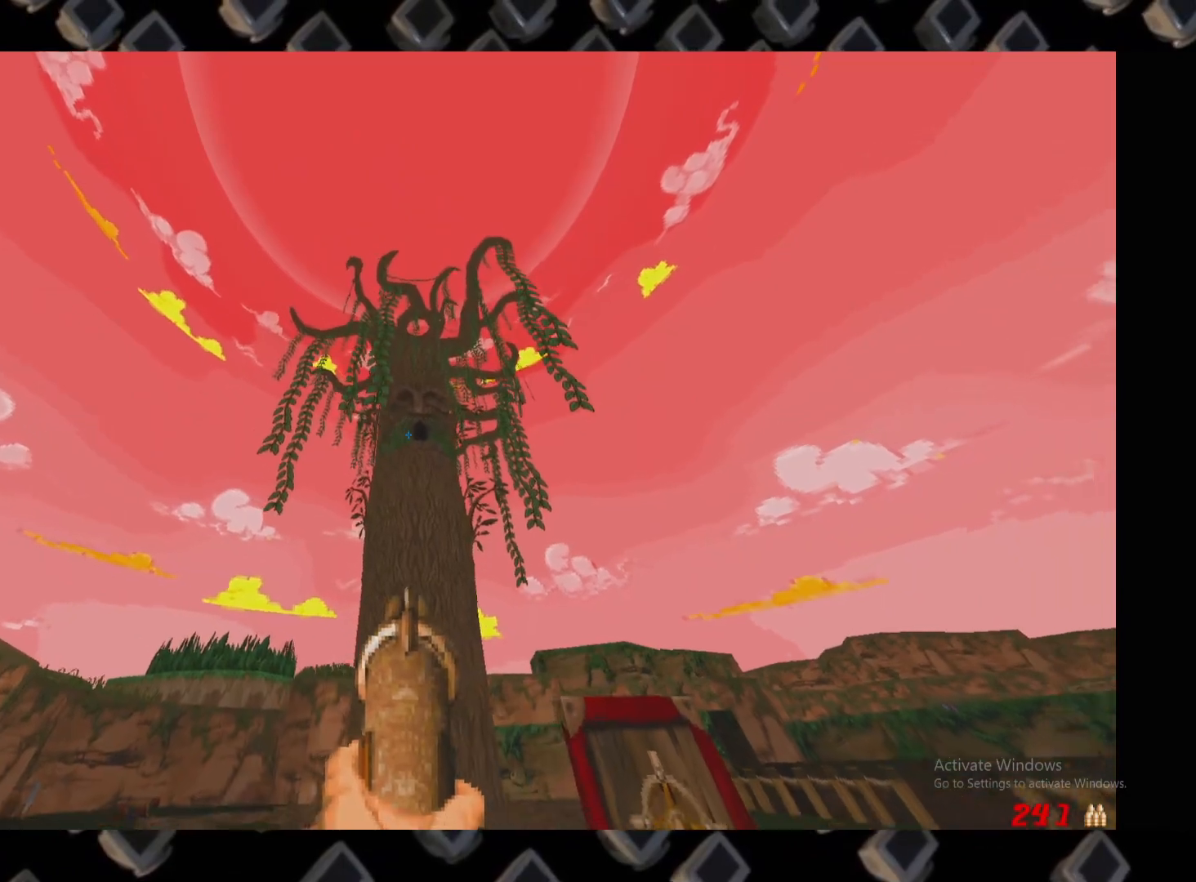
Gameplay with keyboard and mouse; each line is a JSON object with the keys and mouse buttons held at the frame after it. "events" lists presses ("down") and releases ("up") of "1", "2", "3", "4", "5", "a", "alt", "c", "ctrl", "d", "e", "escape", "f", "q", "r", "s", "shift", "super", "tab", "v", "w", "x", "z", "mouse_left" and "mouse_right" between this image and that frame as [ms after this image, input, new state], when the widget could be followed in between. "mouse_left", "mouse_right" = the "left", "right" buttons of the "mouse" list. No other keys are recorded. Mouse movement is not recorded.
{"keys": ["a"], "mouse": [], "events": [[500, "a", "down"]]}
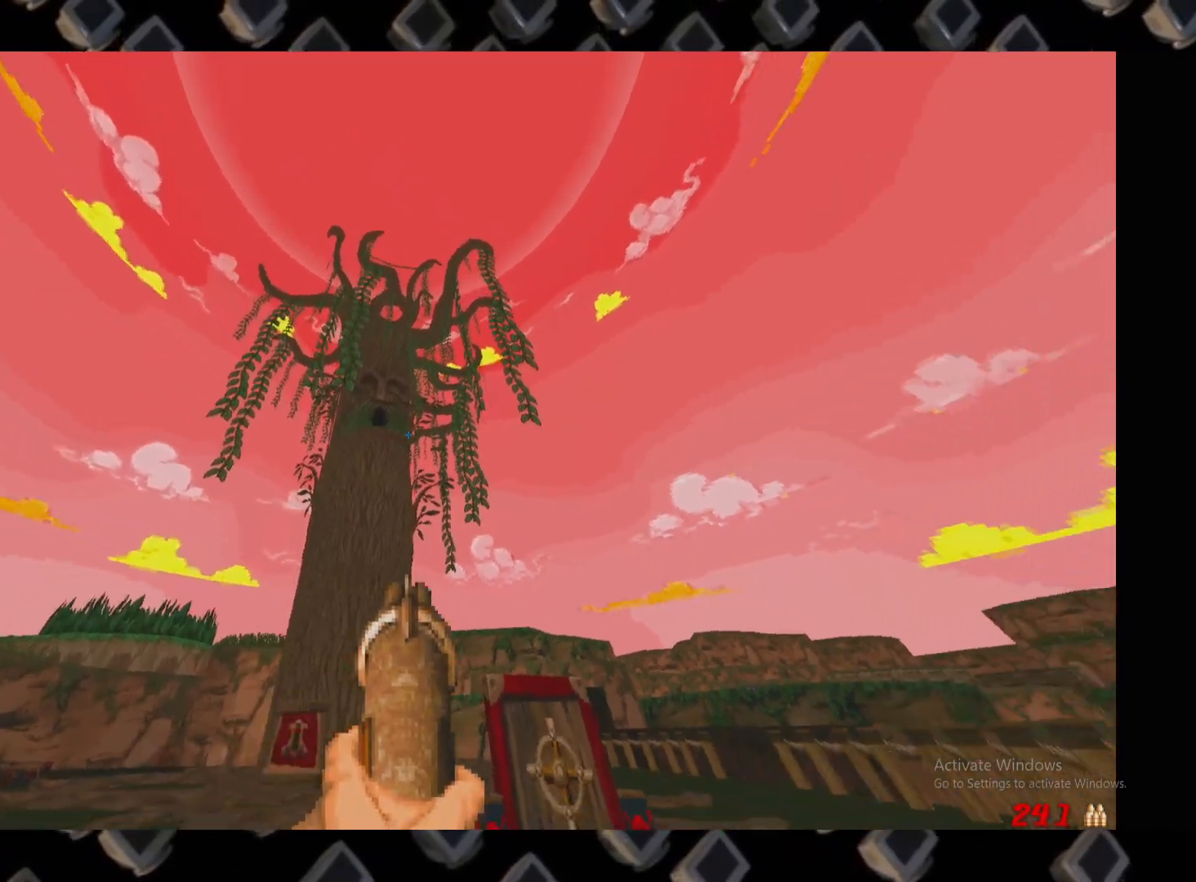
{"keys": ["a", "w"], "mouse": [], "events": [[380, "w", "down"]]}
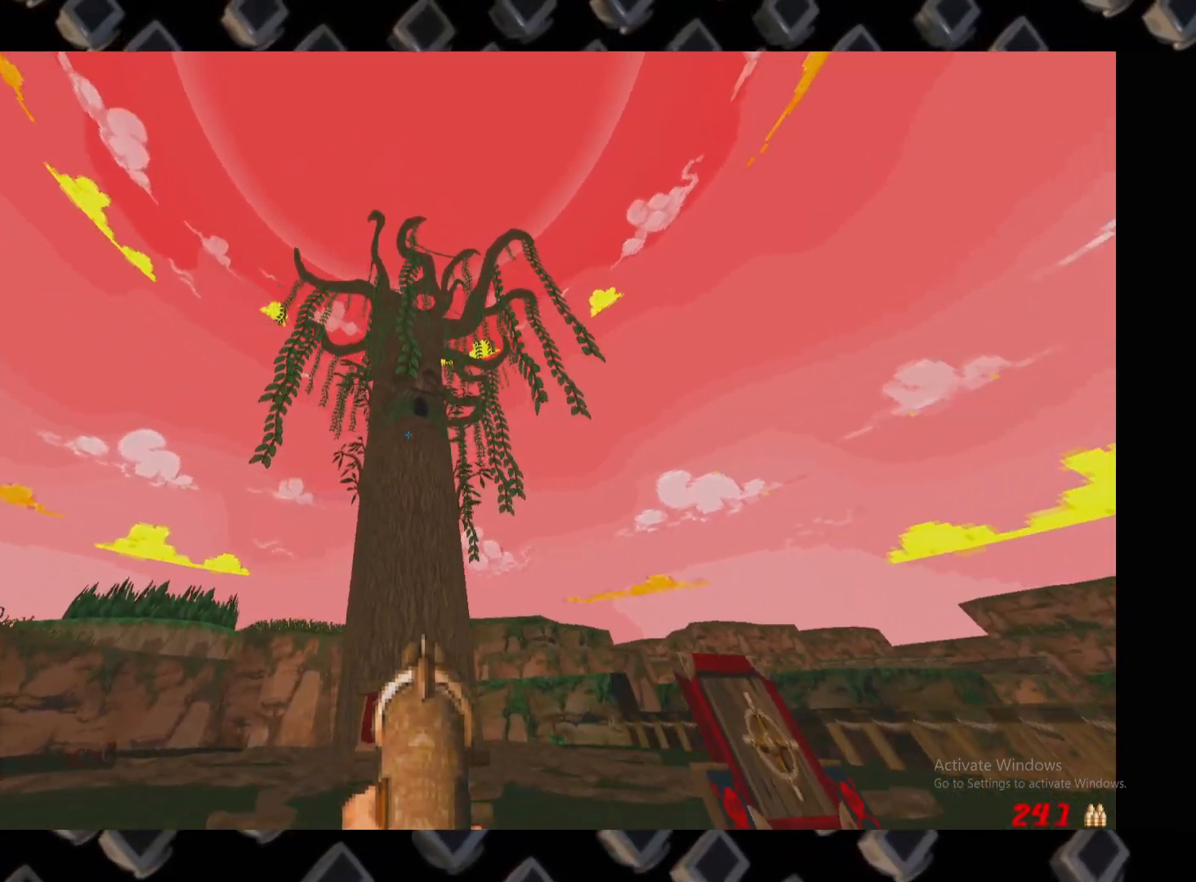
{"keys": [], "mouse": [], "events": [[60, "w", "up"], [260, "a", "up"]]}
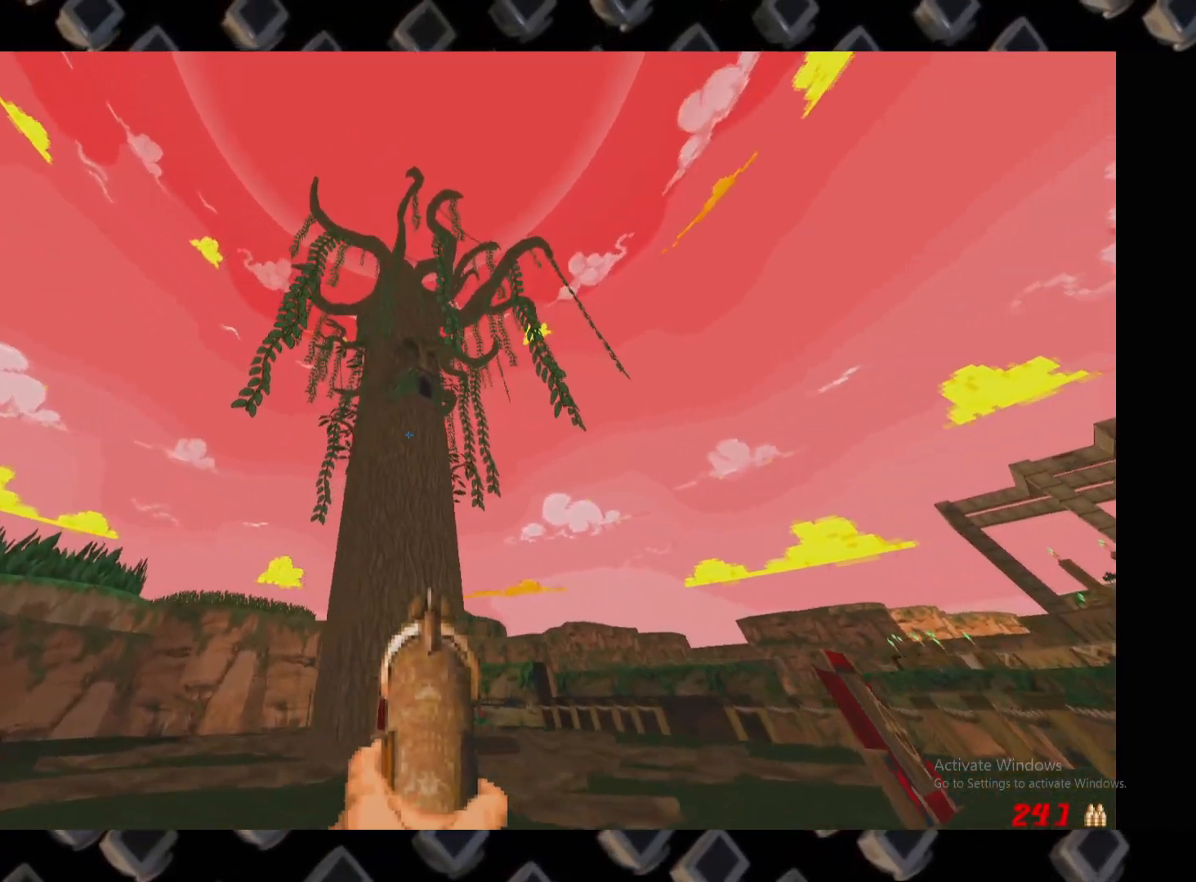
{"keys": [], "mouse": [], "events": []}
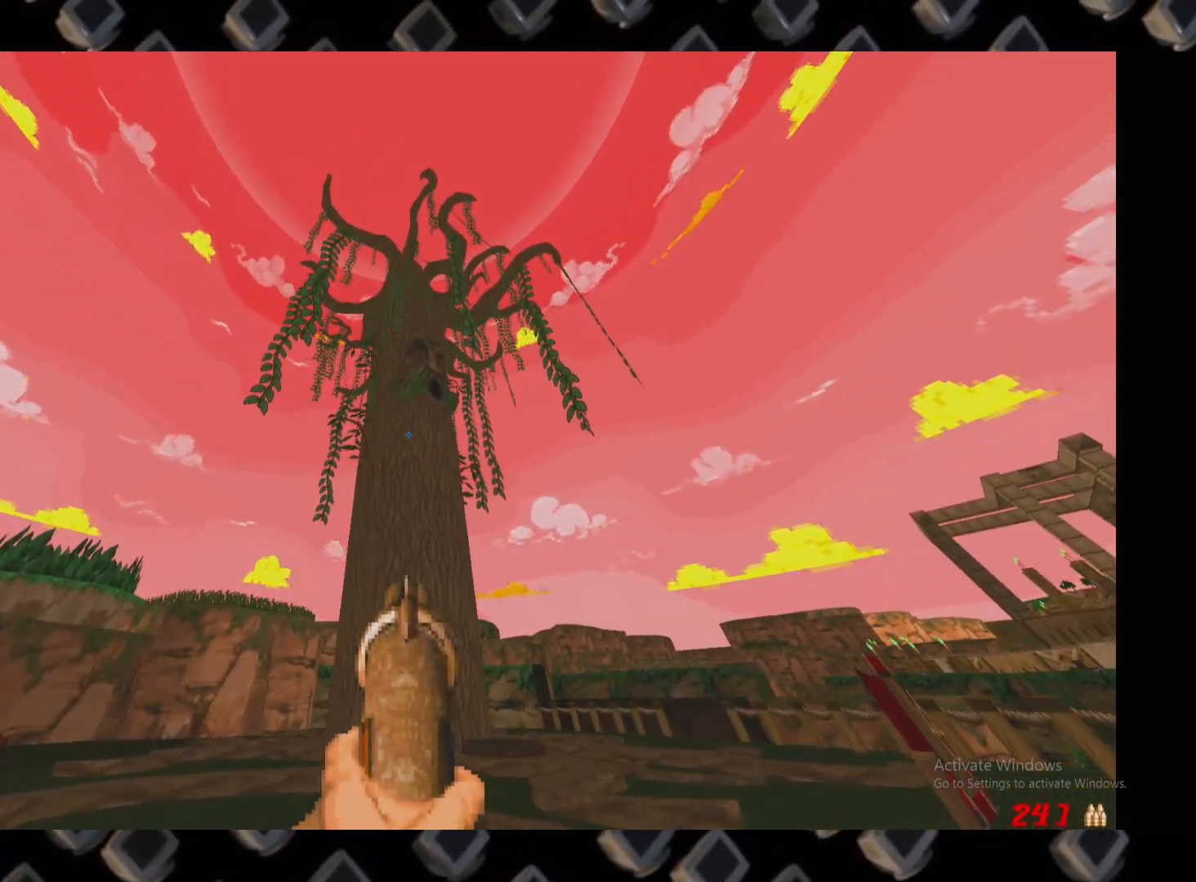
{"keys": [], "mouse": [], "events": []}
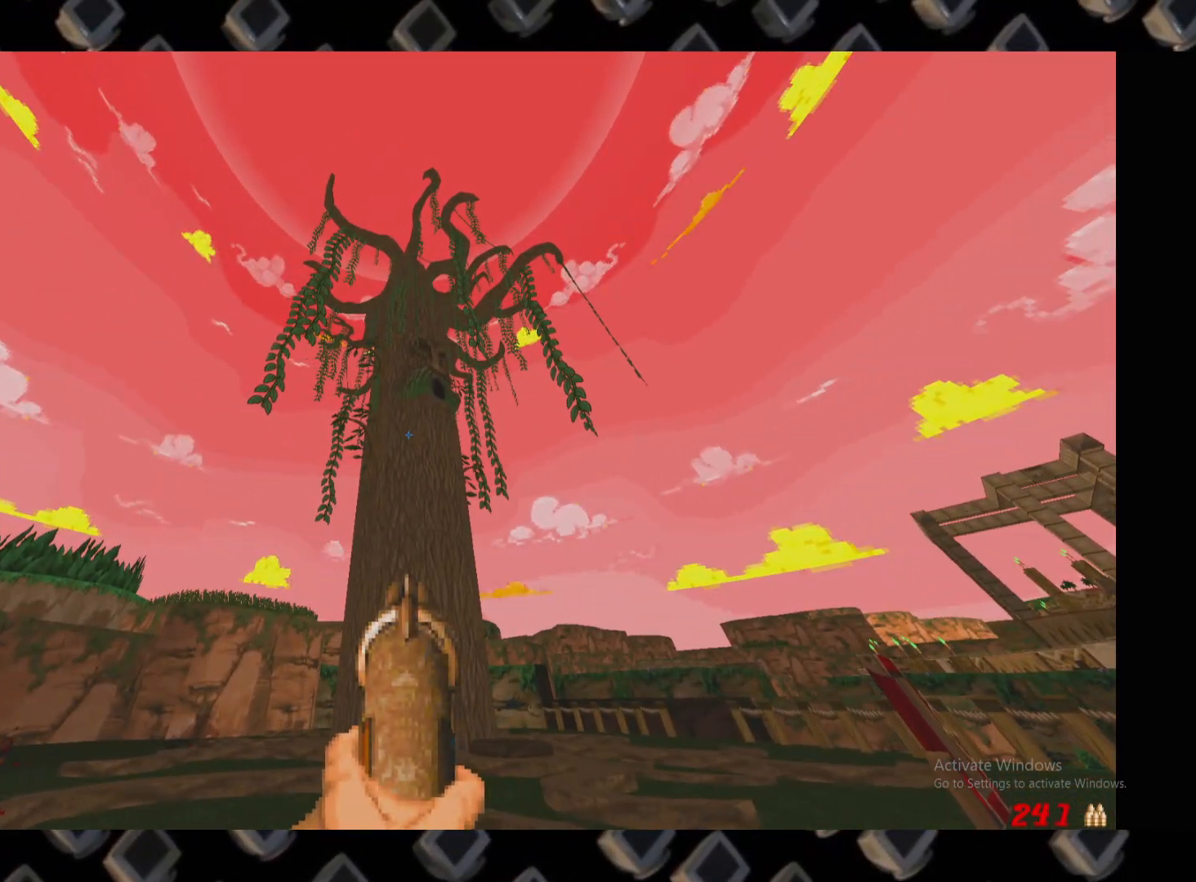
{"keys": [], "mouse": [], "events": []}
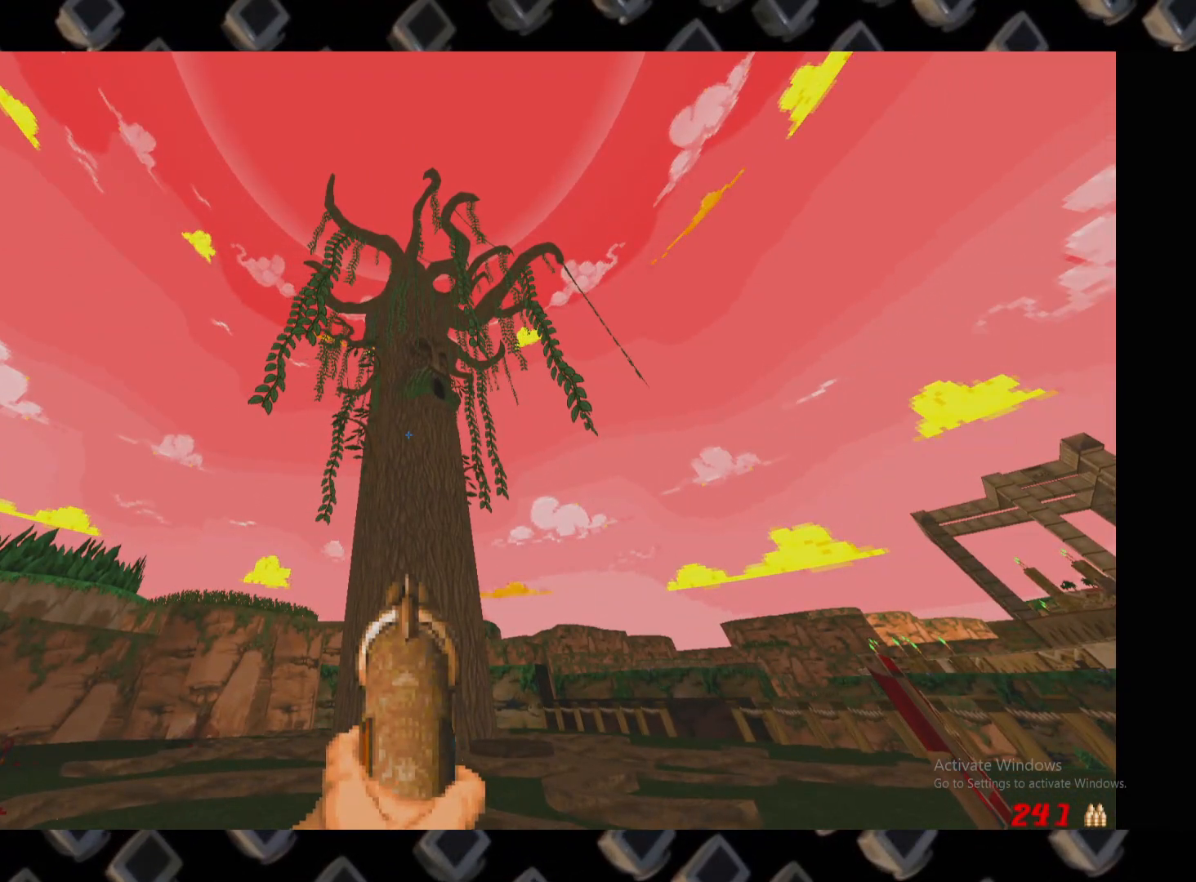
{"keys": ["d"], "mouse": [], "events": [[260, "d", "down"]]}
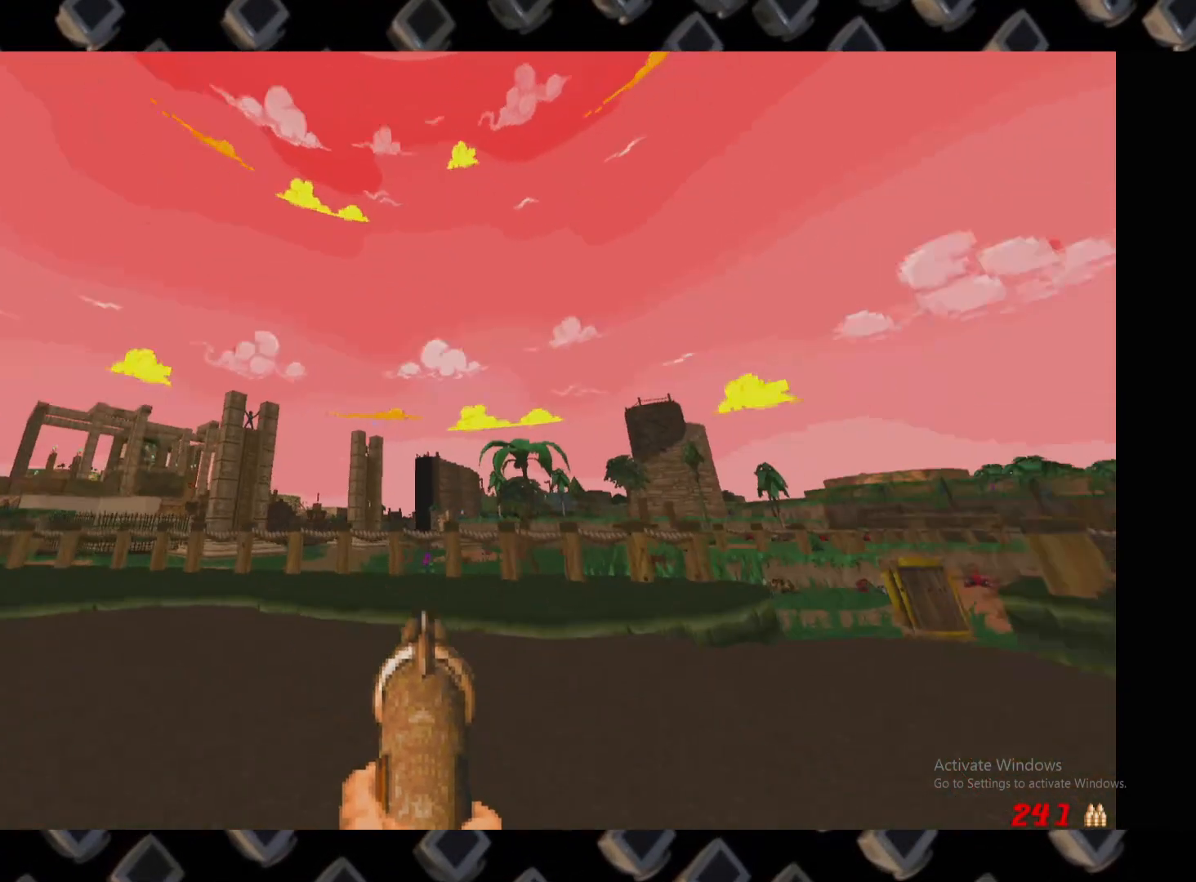
{"keys": [], "mouse": [], "events": [[140, "d", "up"], [280, "w", "down"], [420, "w", "up"]]}
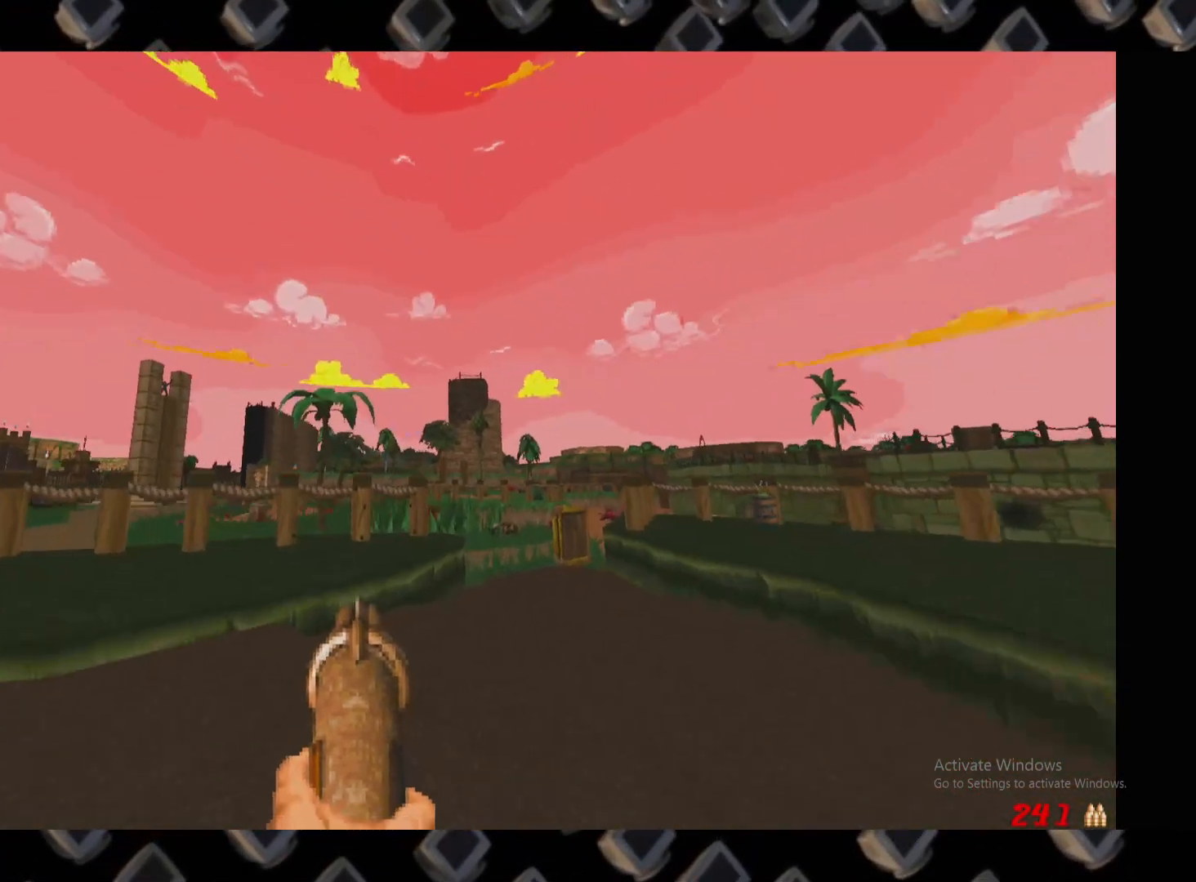
{"keys": ["d", "w"], "mouse": [], "events": [[20, "d", "down"], [100, "a", "down"], [100, "d", "up"], [100, "w", "down"], [260, "a", "up"], [300, "d", "down"], [340, "w", "up"], [440, "w", "down"]]}
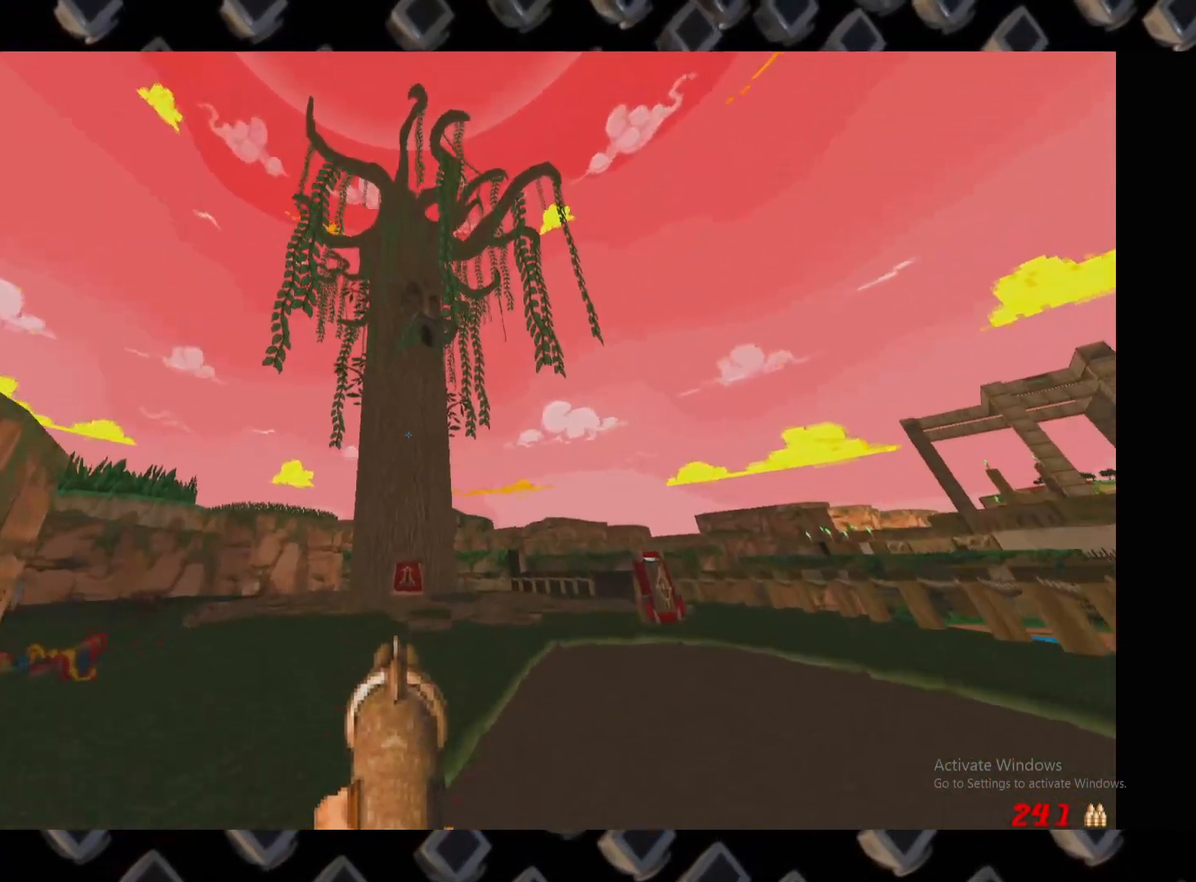
{"keys": ["d"], "mouse": [], "events": [[40, "w", "up"]]}
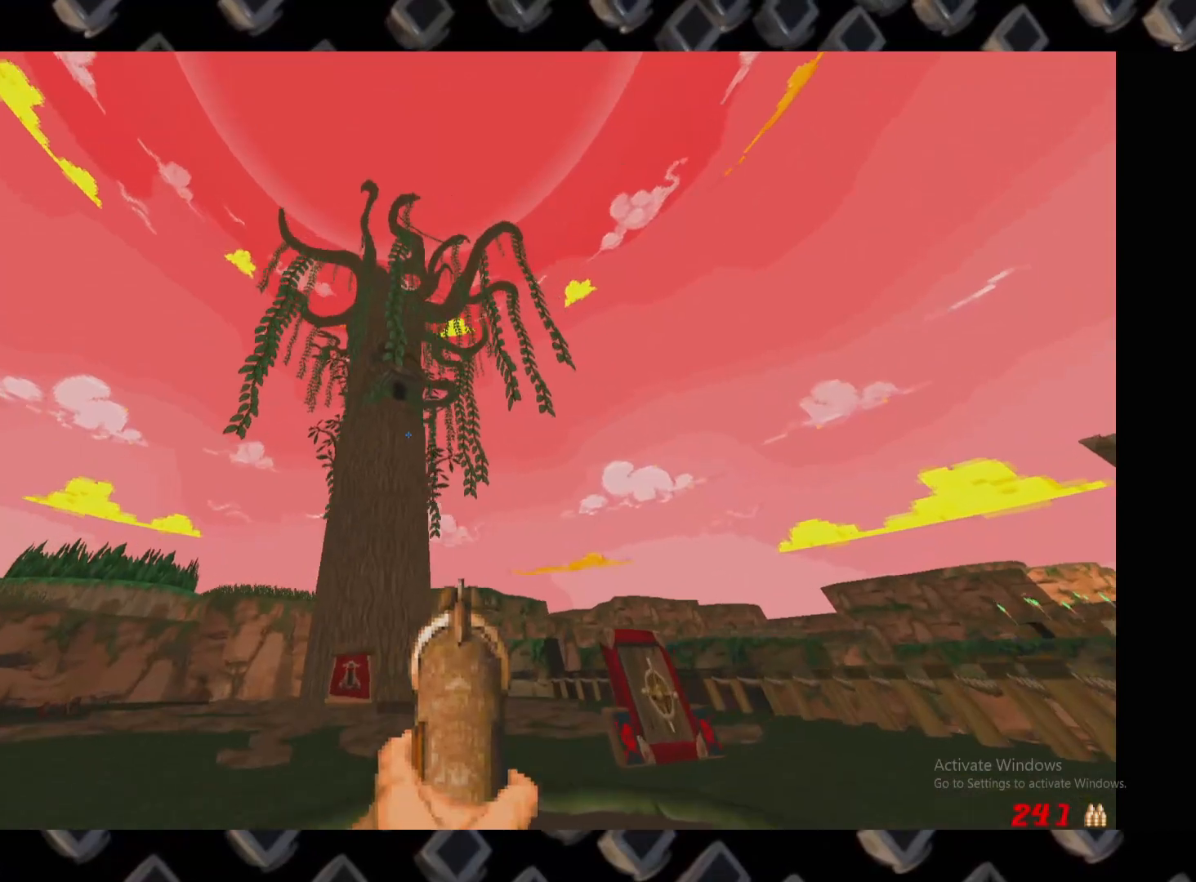
{"keys": ["d"], "mouse": [], "events": [[40, "w", "down"], [320, "w", "up"]]}